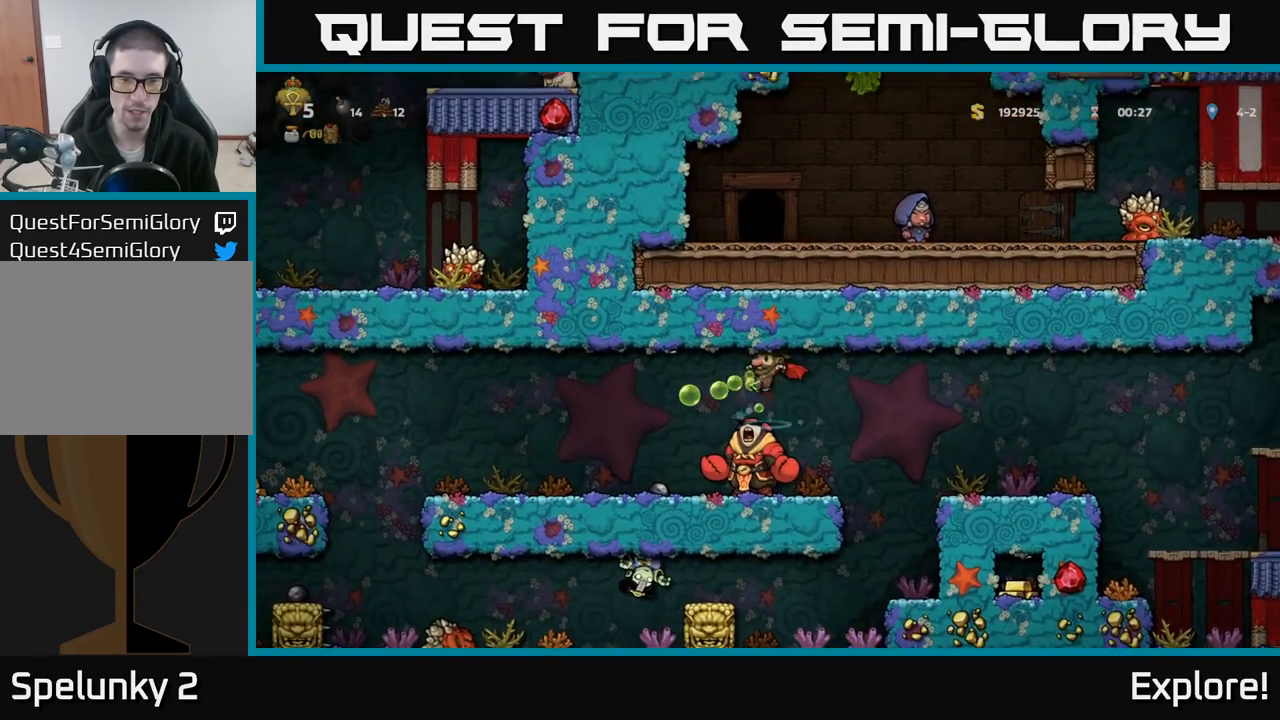
Gameplay with a controller (Xbox layout); each line is a JSON object with the inputs held at the frame after it. "events" lists button and stick changes between this image and that frame as [ms after this image, input, new state], when the widget could be followed in between.
{"buttons": ["A", "DPAD_RIGHT"], "left_stick": "center", "right_stick": "center", "events": [[117, "DPAD_LEFT", "down"], [167, "DPAD_LEFT", "up"], [250, "A", "down"], [283, "DPAD_DOWN", "down"], [283, "DPAD_RIGHT", "down"], [350, "A", "up"], [350, "DPAD_DOWN", "up"], [383, "DPAD_DOWN", "down"], [433, "A", "down"], [483, "DPAD_DOWN", "up"]]}
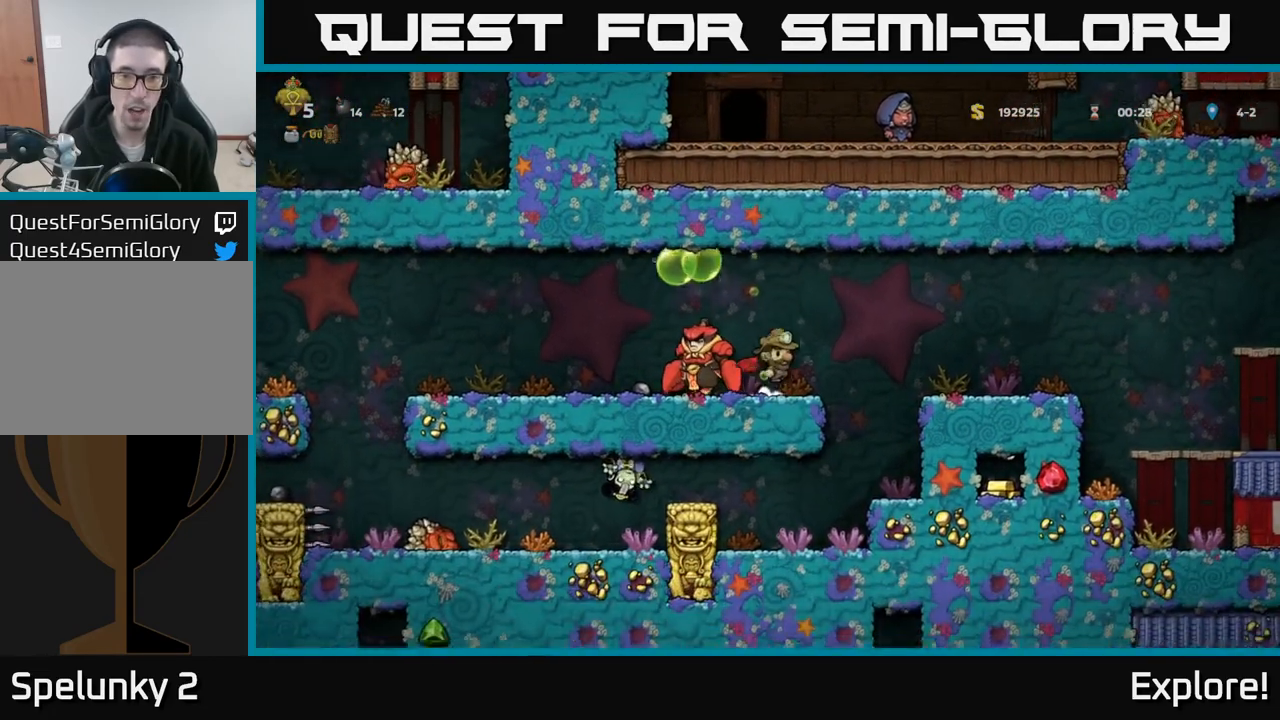
{"buttons": ["DPAD_RIGHT"], "left_stick": "center", "right_stick": "center", "events": [[17, "A", "up"], [167, "A", "down"], [283, "A", "up"]]}
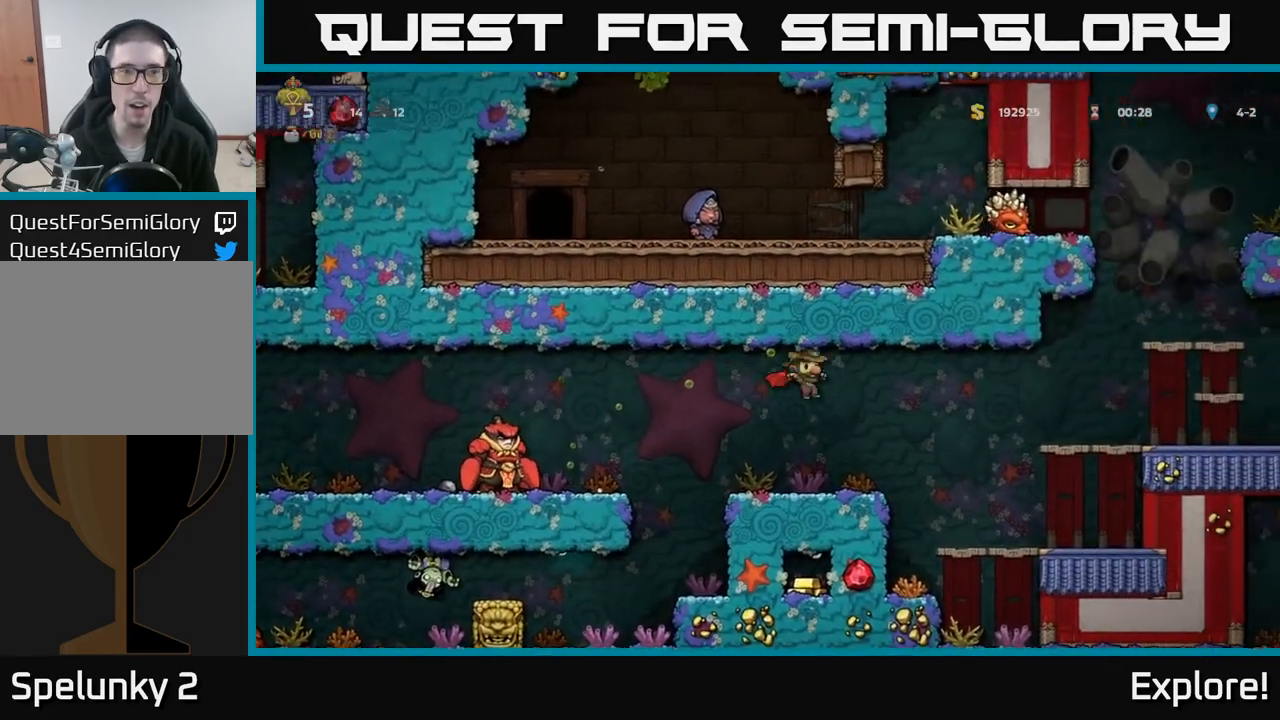
{"buttons": [], "left_stick": "center", "right_stick": "center", "events": [[117, "DPAD_RIGHT", "up"], [317, "A", "down"], [483, "A", "up"]]}
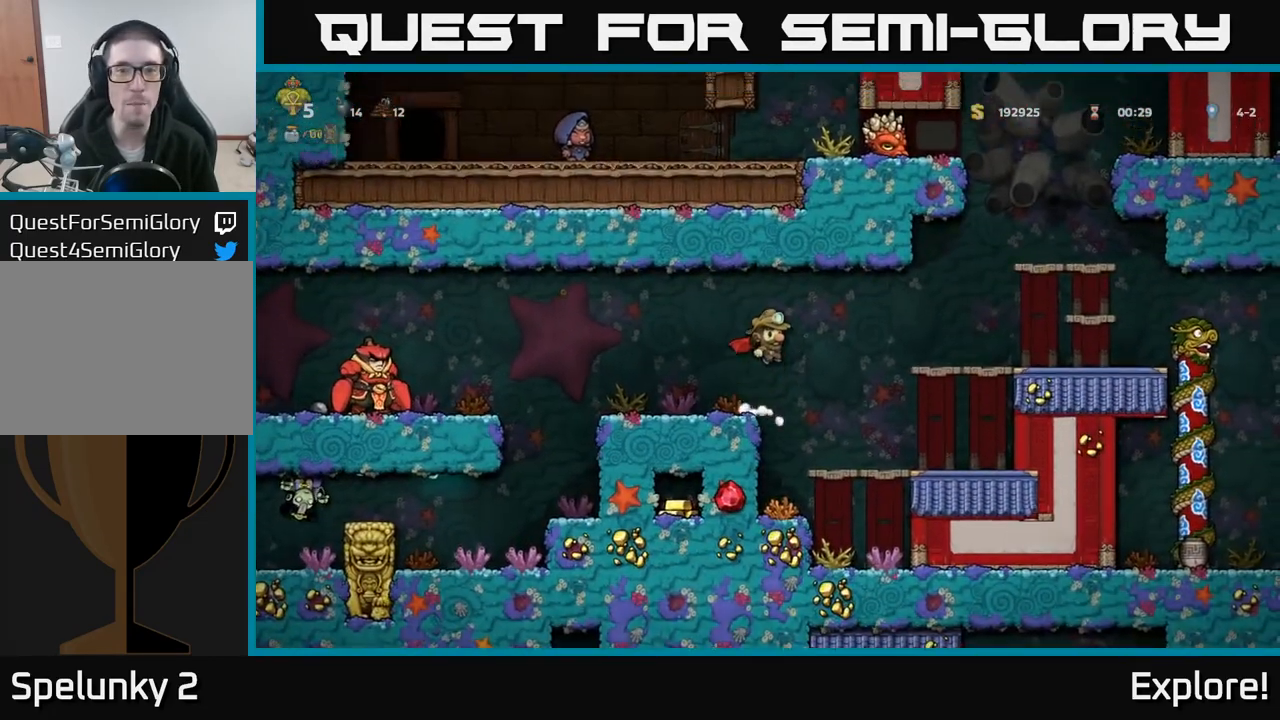
{"buttons": ["DPAD_LEFT"], "left_stick": "center", "right_stick": "center", "events": [[117, "DPAD_LEFT", "down"], [217, "DPAD_LEFT", "up"], [483, "DPAD_LEFT", "down"]]}
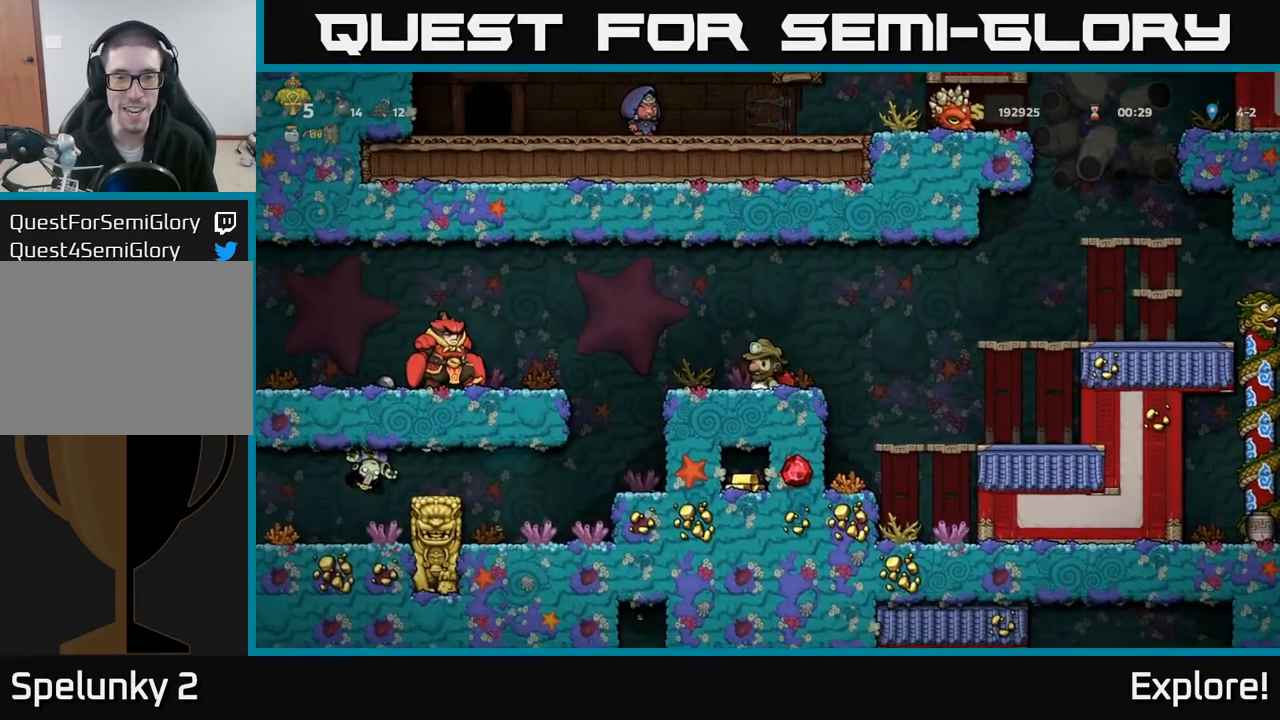
{"buttons": ["DPAD_LEFT"], "left_stick": "center", "right_stick": "center", "events": [[117, "DPAD_LEFT", "up"], [167, "DPAD_RIGHT", "down"], [383, "DPAD_RIGHT", "up"], [417, "DPAD_LEFT", "down"]]}
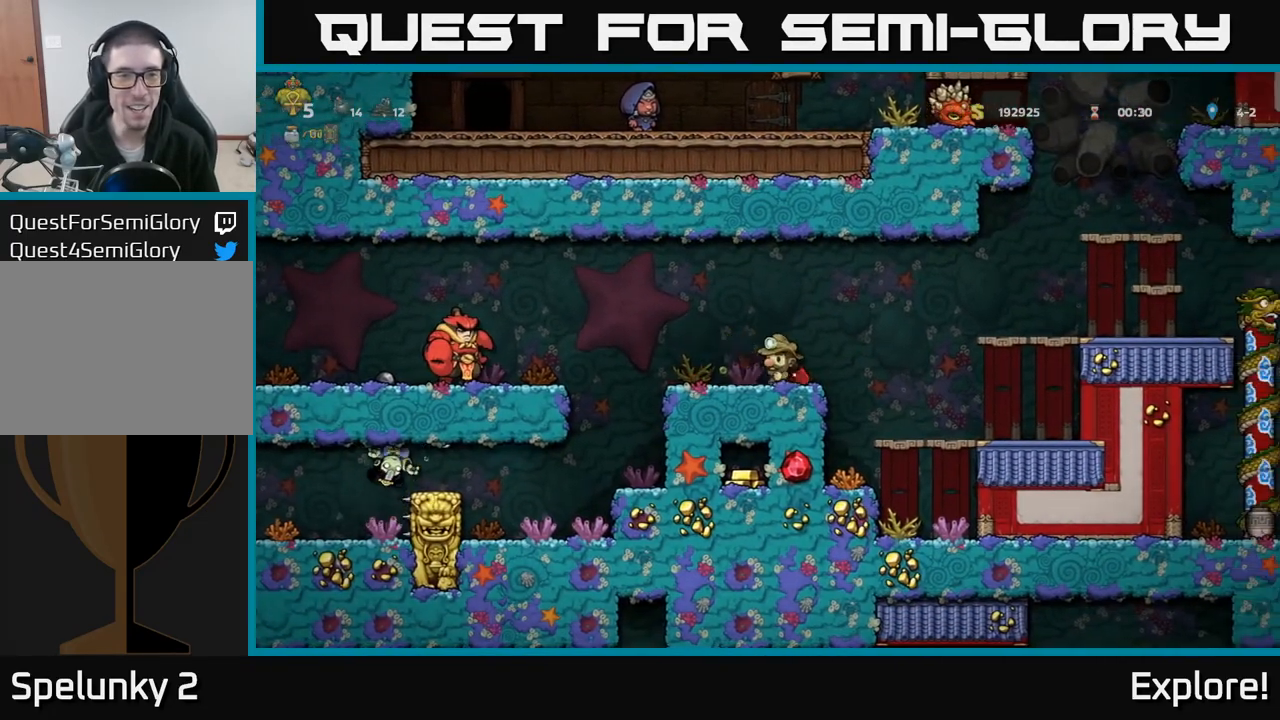
{"buttons": ["A", "DPAD_RIGHT"], "left_stick": "center", "right_stick": "center", "events": [[67, "A", "down"], [200, "DPAD_LEFT", "up"], [217, "DPAD_RIGHT", "down"], [283, "A", "up"], [350, "A", "down"]]}
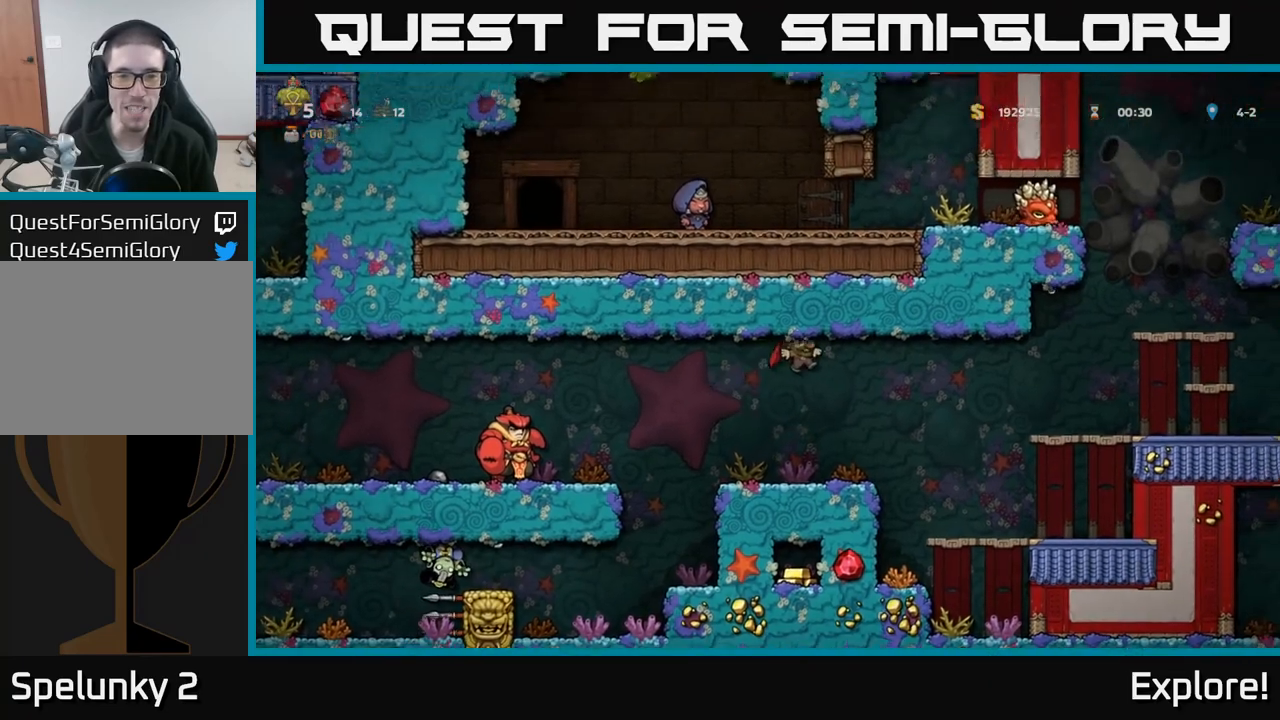
{"buttons": ["A", "DPAD_RIGHT"], "left_stick": "center", "right_stick": "center", "events": []}
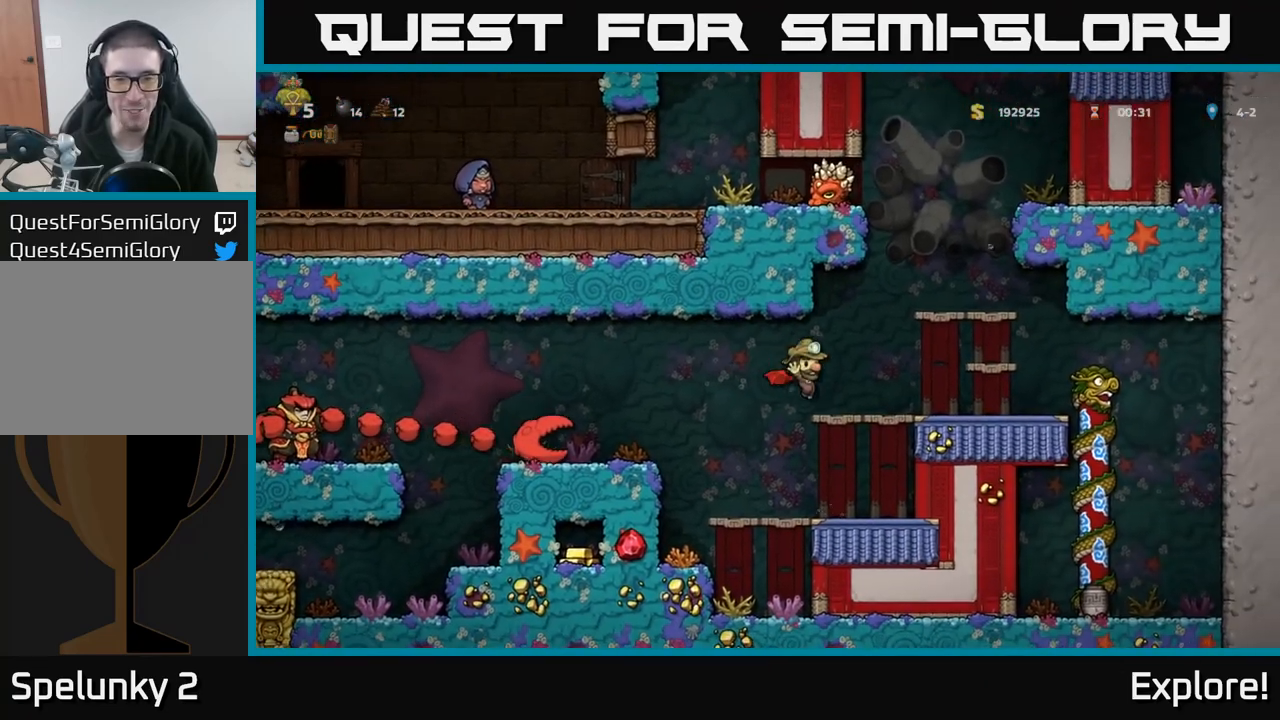
{"buttons": ["A", "DPAD_LEFT"], "left_stick": "center", "right_stick": "center", "events": [[50, "A", "up"], [167, "DPAD_RIGHT", "up"], [283, "DPAD_LEFT", "down"], [500, "A", "down"]]}
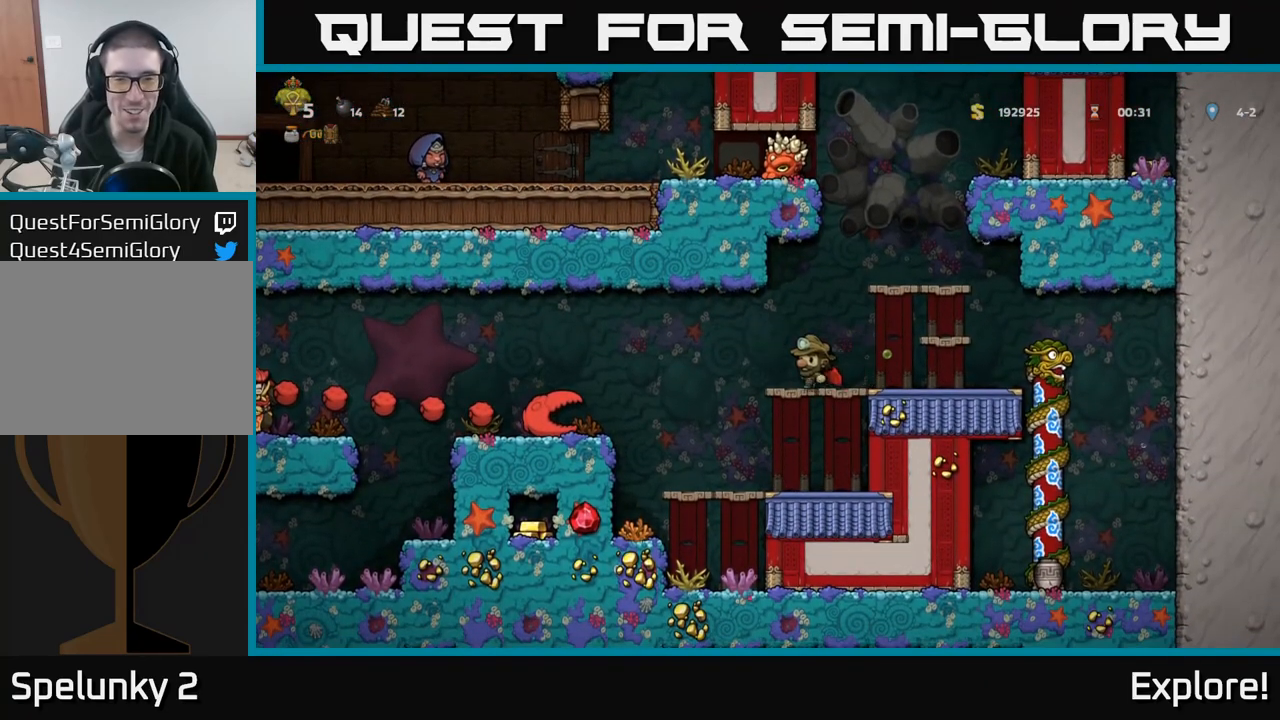
{"buttons": [], "left_stick": "center", "right_stick": "center", "events": [[100, "A", "up"], [250, "A", "down"], [433, "A", "up"], [500, "DPAD_LEFT", "up"]]}
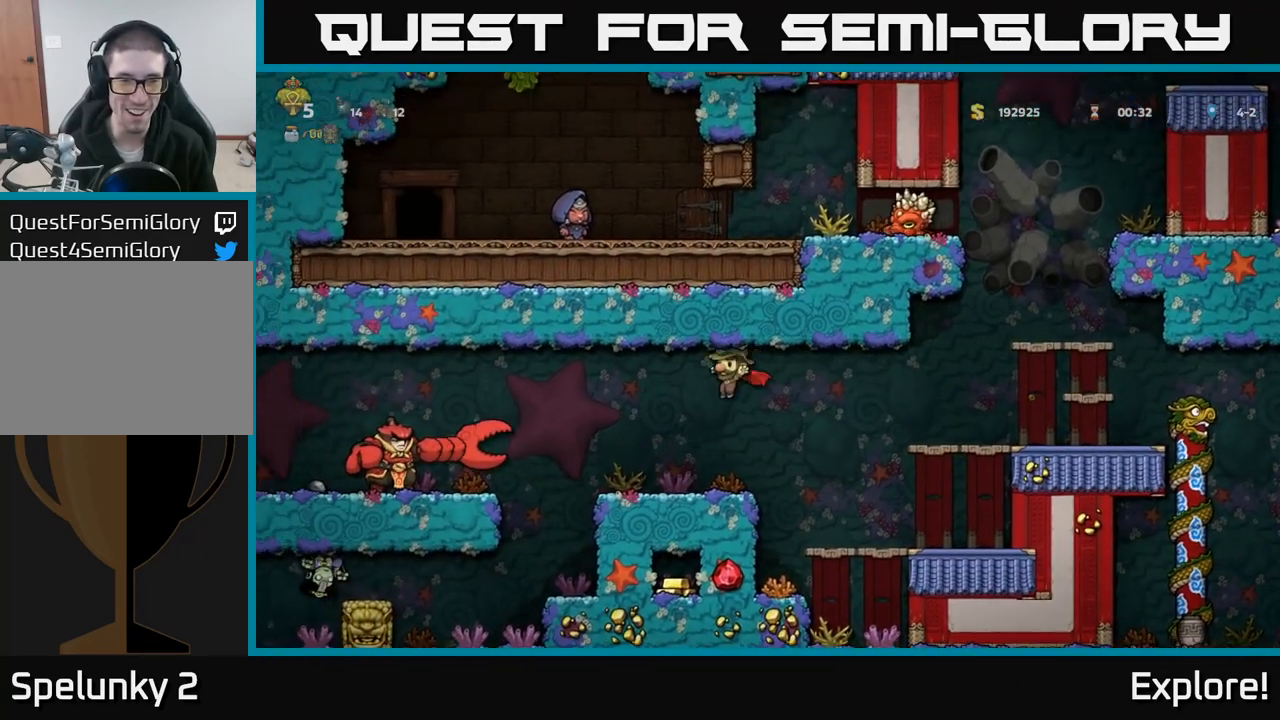
{"buttons": ["DPAD_LEFT"], "left_stick": "center", "right_stick": "center", "events": [[183, "DPAD_LEFT", "down"], [333, "A", "down"], [467, "A", "up"]]}
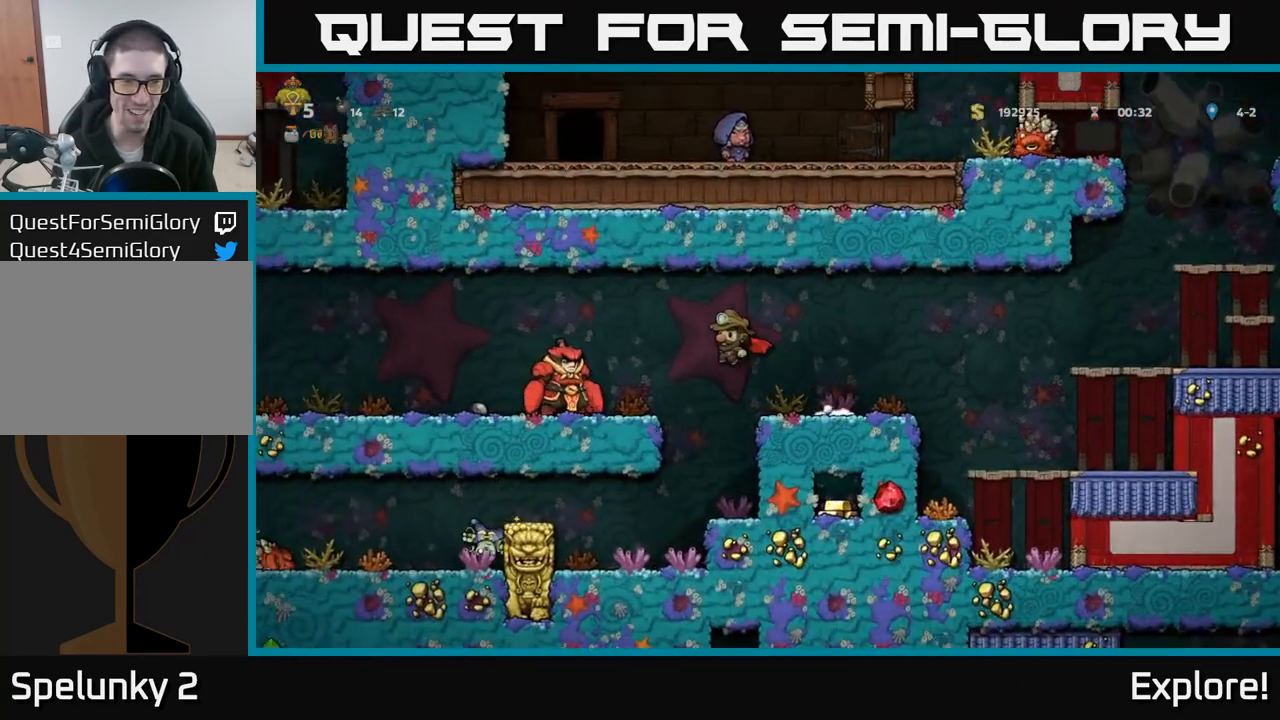
{"buttons": ["DPAD_LEFT"], "left_stick": "center", "right_stick": "center", "events": [[17, "A", "down"], [217, "A", "up"]]}
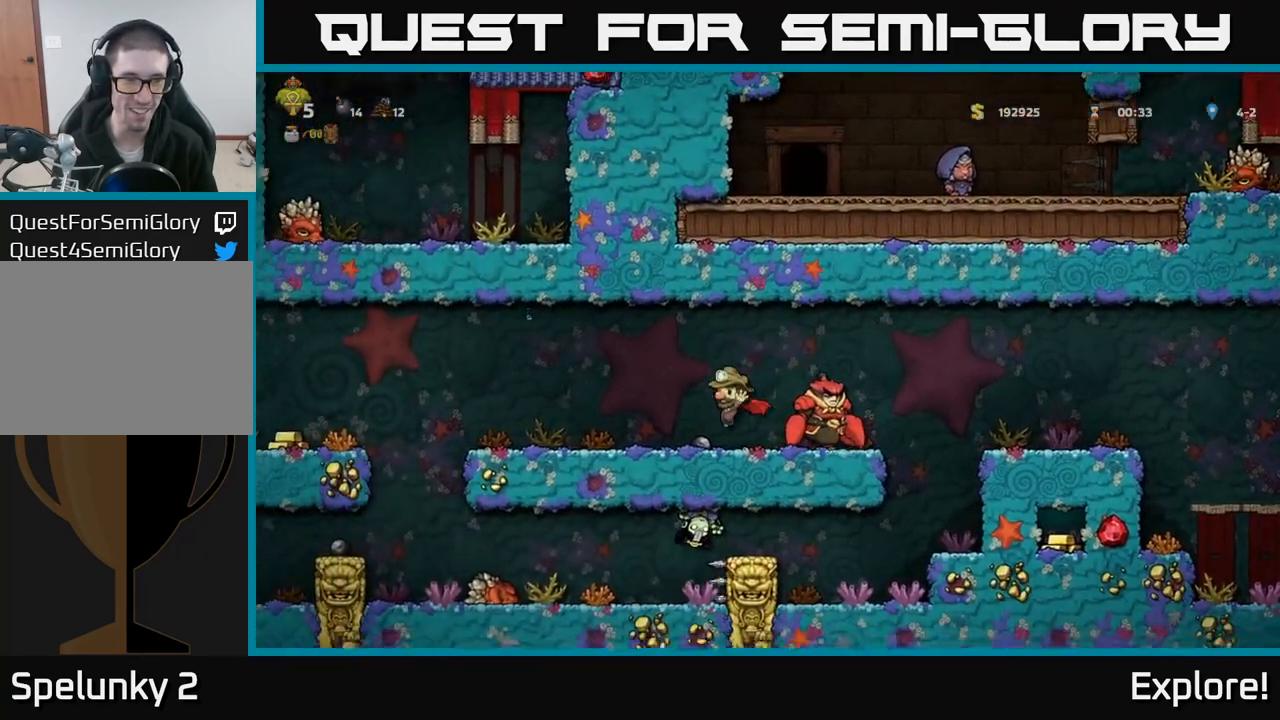
{"buttons": ["A", "DPAD_LEFT"], "left_stick": "center", "right_stick": "center", "events": [[450, "A", "down"]]}
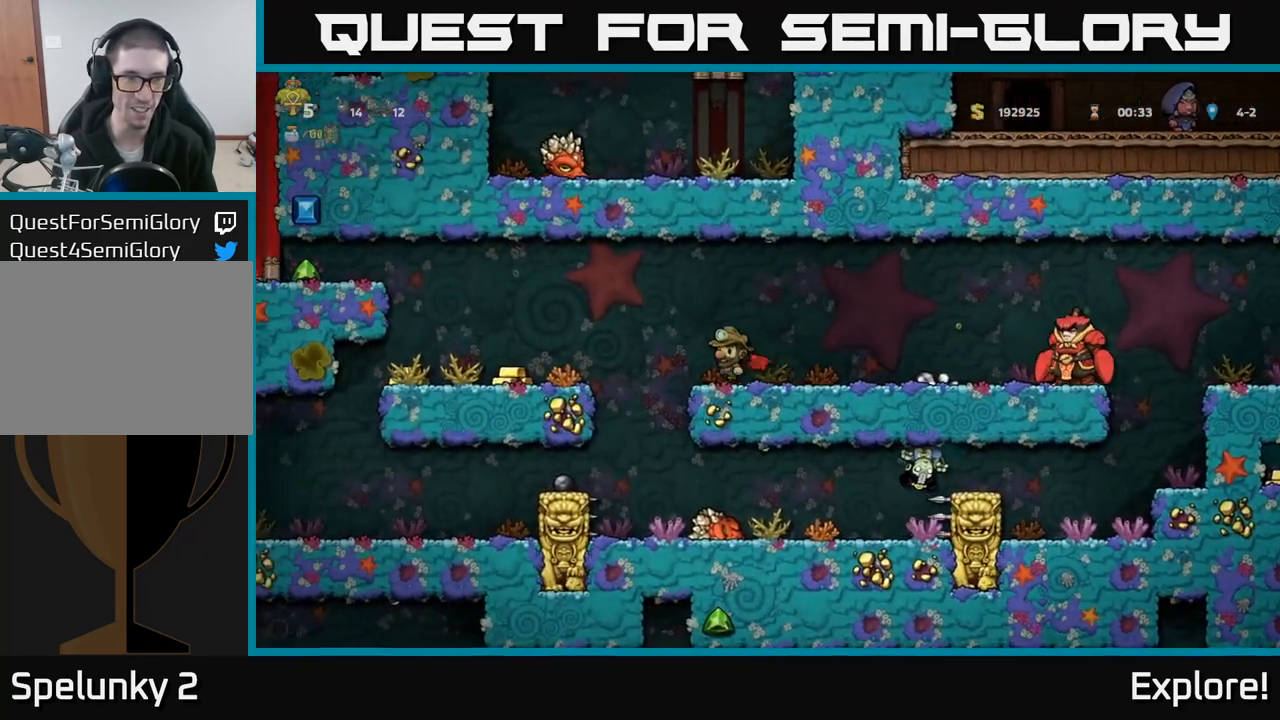
{"buttons": [], "left_stick": "center", "right_stick": "center", "events": [[83, "A", "up"], [483, "DPAD_LEFT", "up"]]}
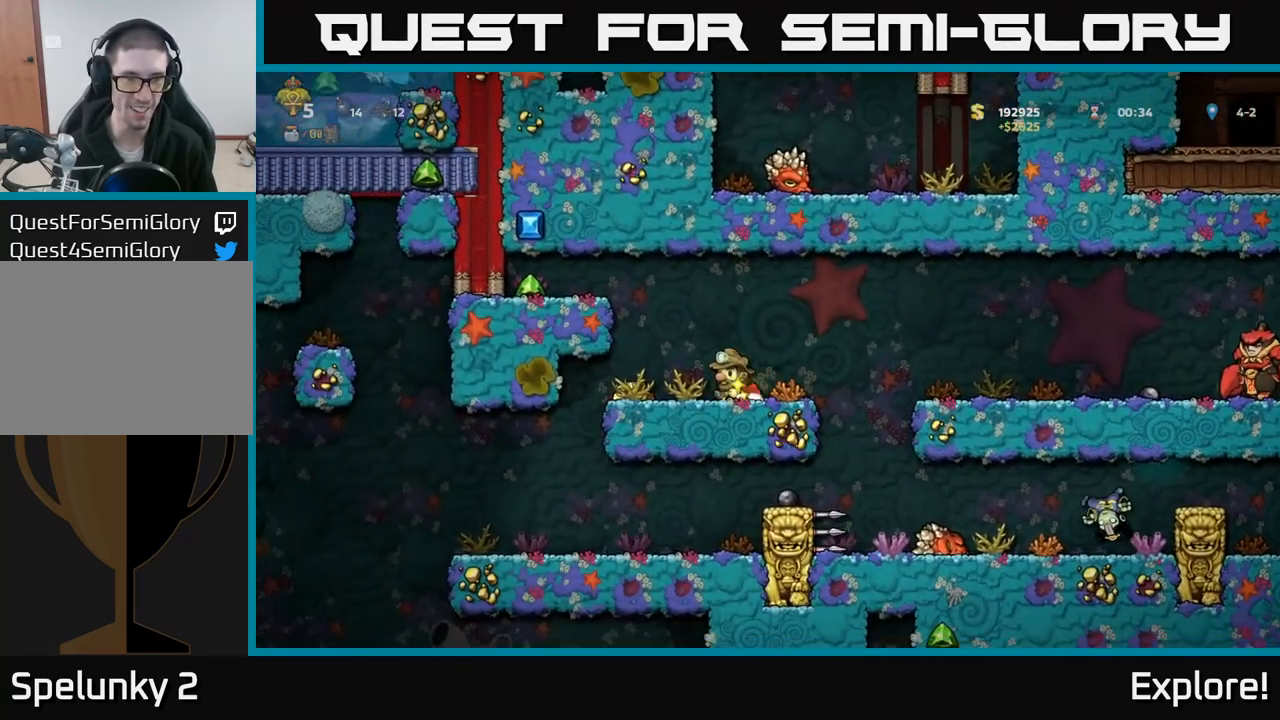
{"buttons": ["A"], "left_stick": "center", "right_stick": "center", "events": [[50, "DPAD_DOWN", "down"], [400, "DPAD_DOWN", "up"], [483, "A", "down"]]}
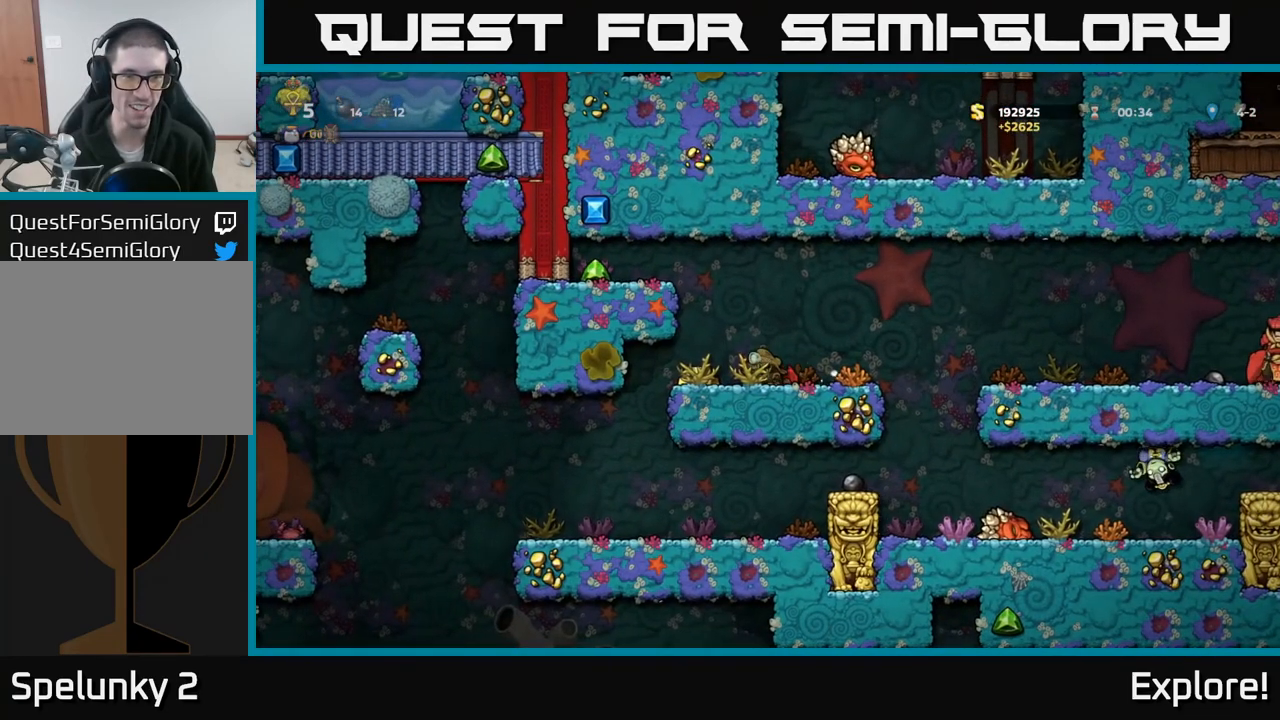
{"buttons": [], "left_stick": "center", "right_stick": "center", "events": [[50, "DPAD_LEFT", "down"], [133, "A", "up"], [183, "A", "down"], [350, "A", "up"], [400, "DPAD_LEFT", "up"]]}
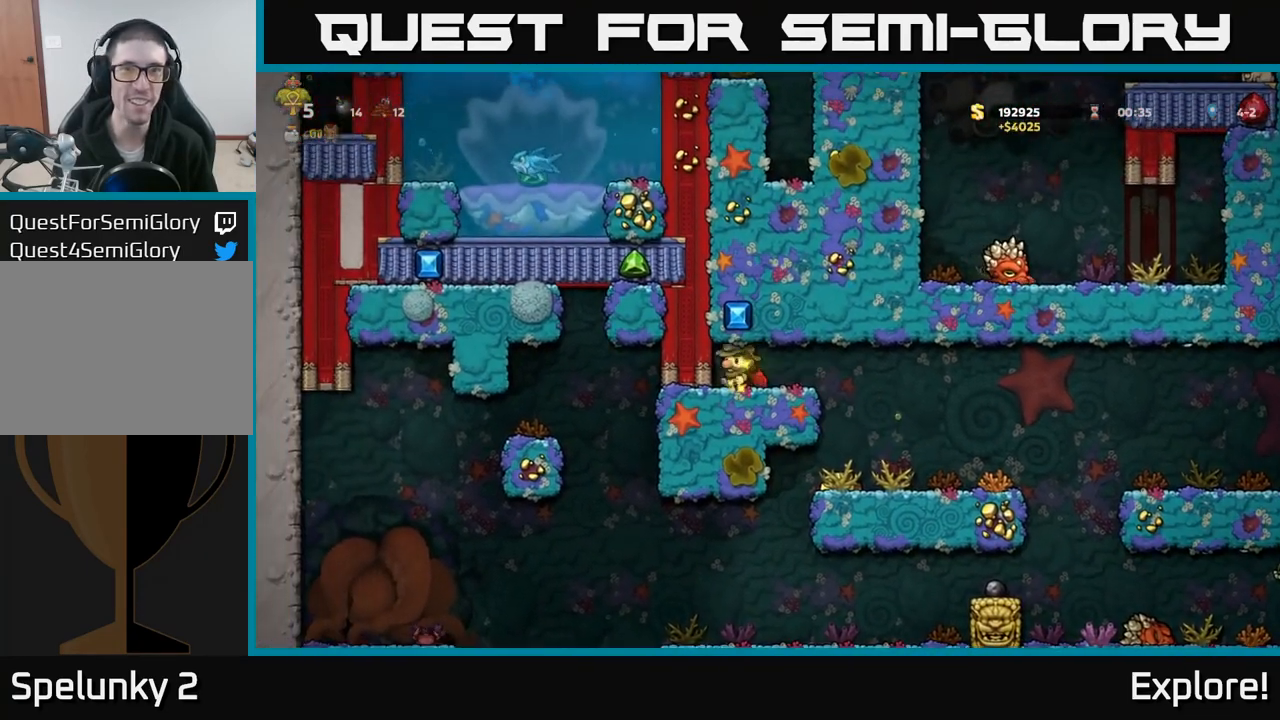
{"buttons": ["DPAD_UP"], "left_stick": "center", "right_stick": "center", "events": [[50, "DPAD_UP", "down"]]}
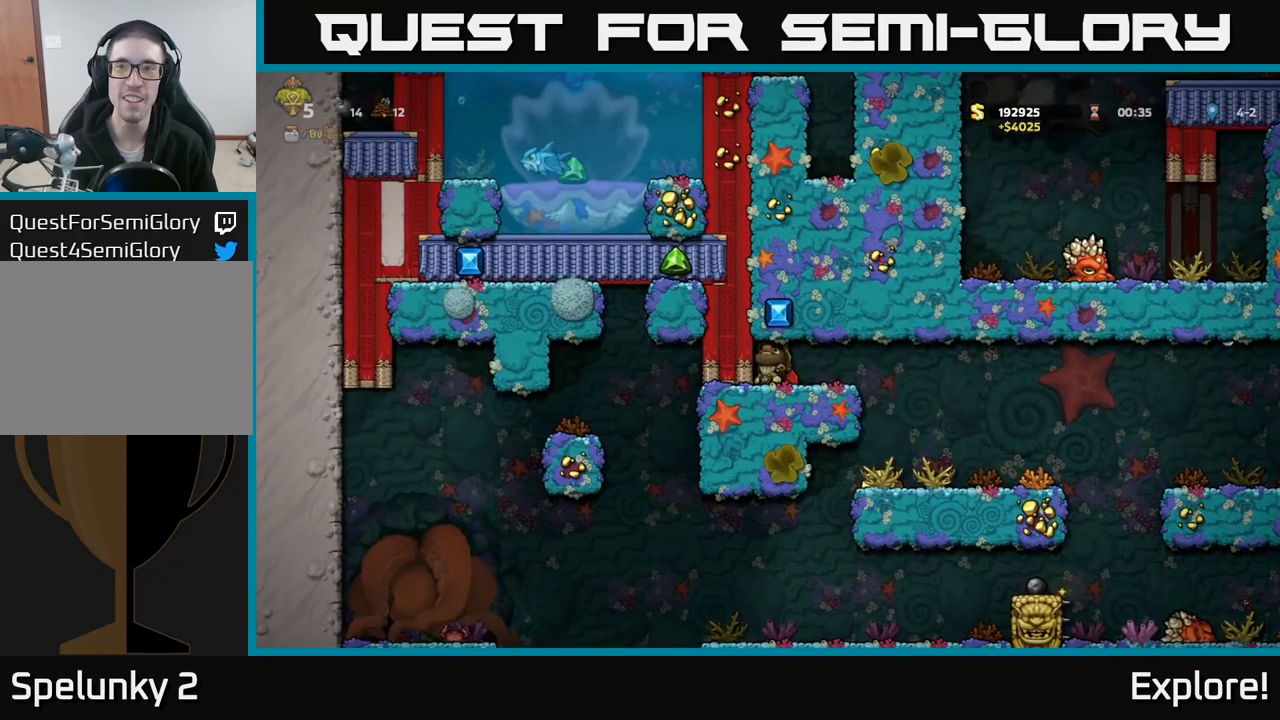
{"buttons": ["DPAD_UP"], "left_stick": "center", "right_stick": "center", "events": []}
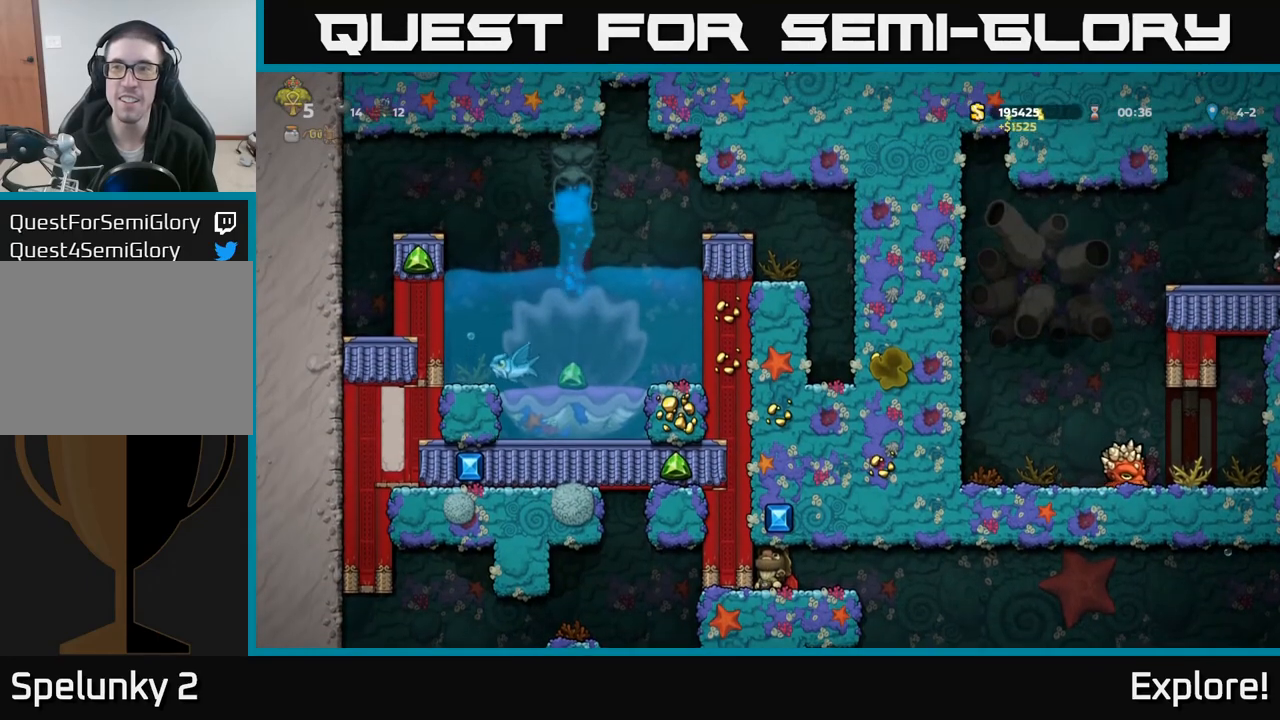
{"buttons": ["A", "DPAD_UP", "DPAD_RIGHT"], "left_stick": "center", "right_stick": "center", "events": [[167, "DPAD_RIGHT", "down"], [183, "DPAD_UP", "up"], [300, "DPAD_UP", "down"], [433, "A", "down"]]}
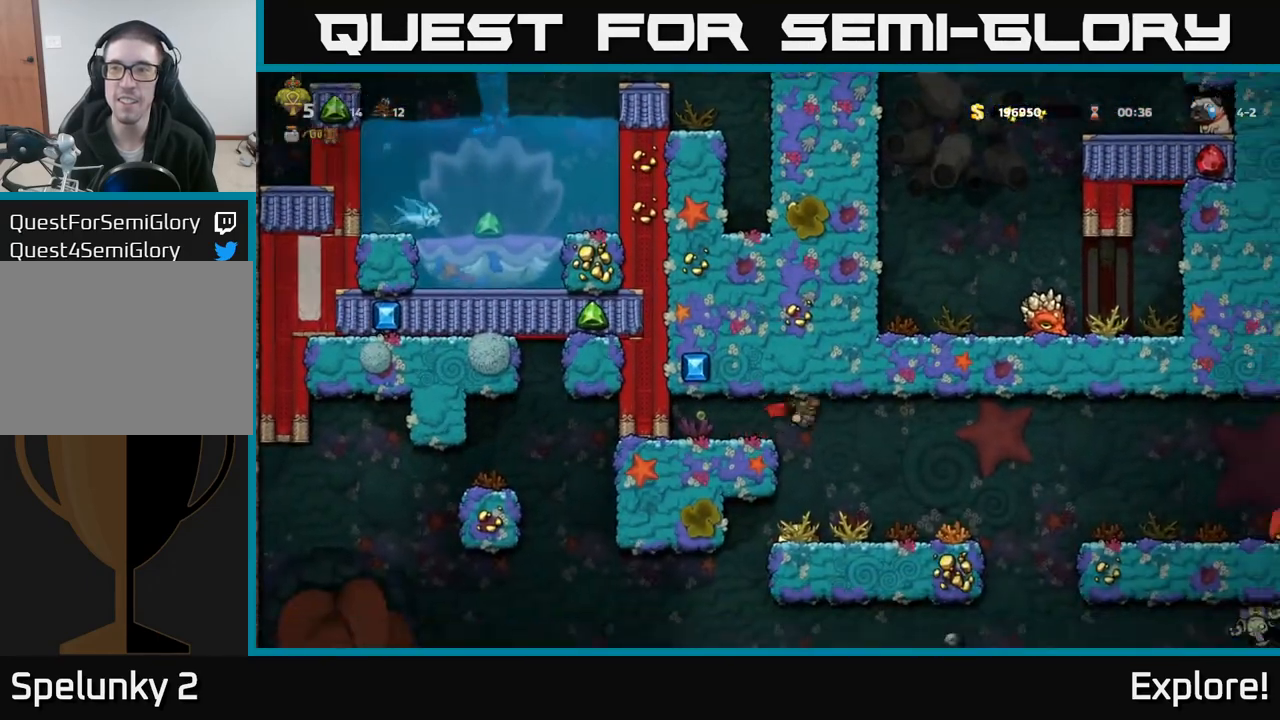
{"buttons": [], "left_stick": "center", "right_stick": "center", "events": [[17, "DPAD_RIGHT", "up"], [117, "A", "up"], [167, "DPAD_UP", "up"]]}
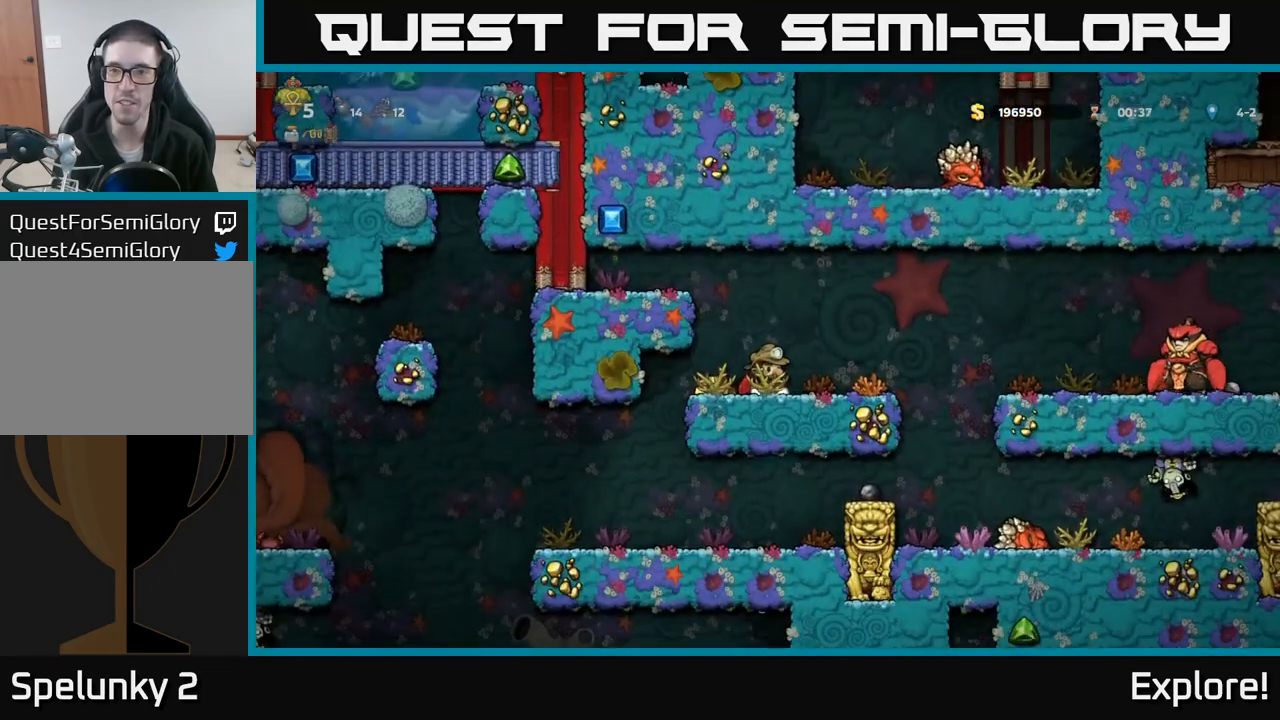
{"buttons": ["DPAD_UP", "DPAD_LEFT"], "left_stick": "center", "right_stick": "center", "events": [[100, "DPAD_RIGHT", "down"], [217, "A", "down"], [383, "DPAD_UP", "down"], [400, "DPAD_RIGHT", "up"], [400, "L1", "down"], [433, "A", "up"], [433, "DPAD_LEFT", "down"], [500, "L1", "up"]]}
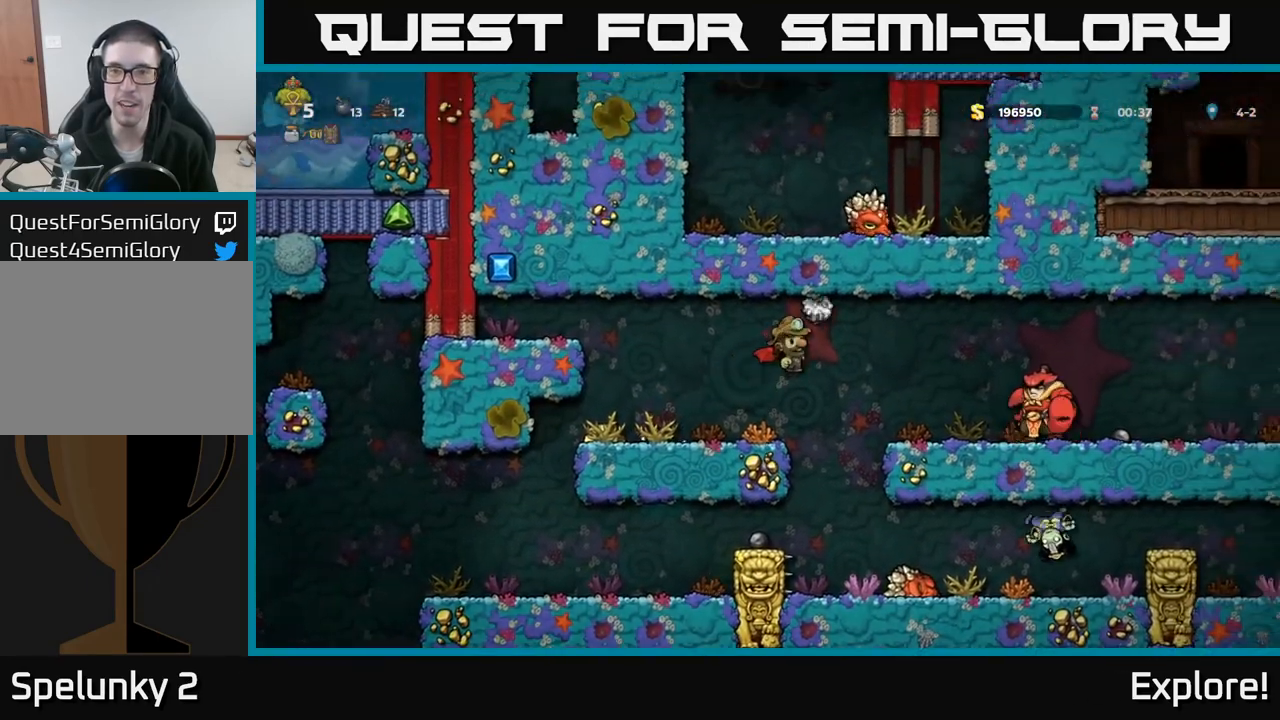
{"buttons": ["A", "DPAD_LEFT"], "left_stick": "center", "right_stick": "center", "events": [[17, "DPAD_UP", "up"], [250, "DPAD_LEFT", "up"], [417, "A", "down"], [483, "DPAD_LEFT", "down"]]}
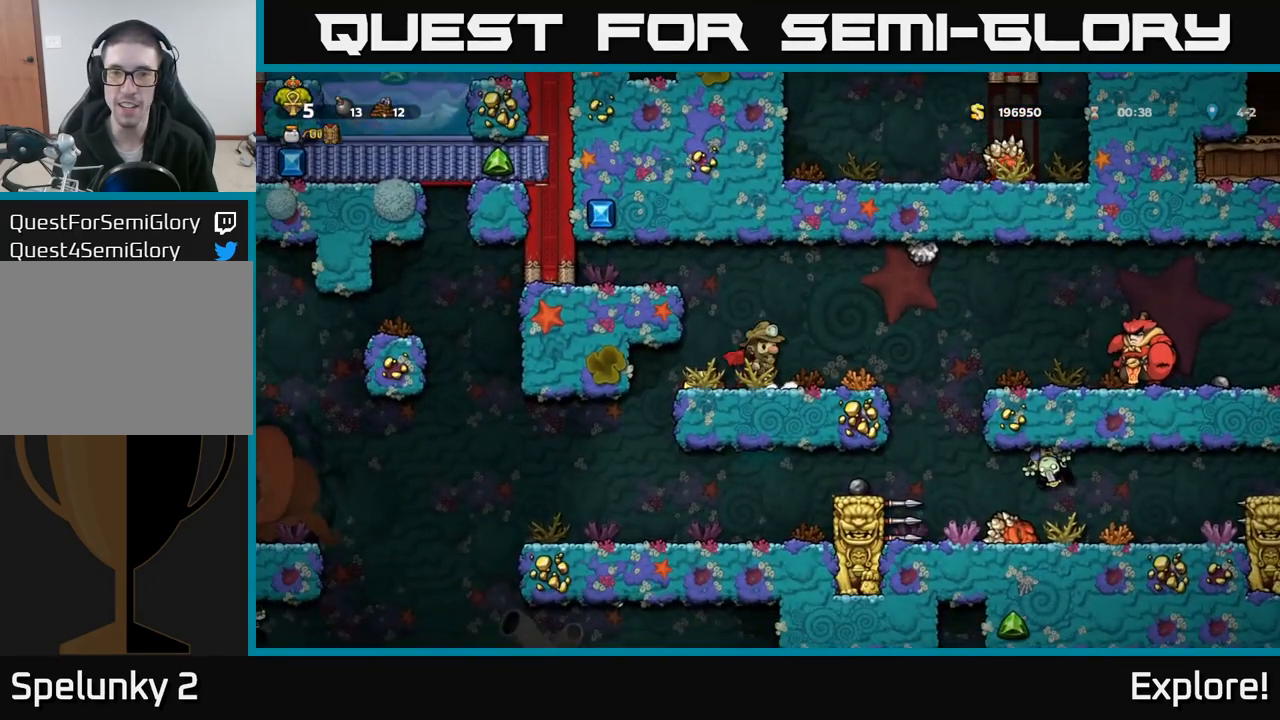
{"buttons": ["DPAD_LEFT"], "left_stick": "center", "right_stick": "center", "events": [[67, "A", "up"], [200, "A", "down"], [333, "A", "up"]]}
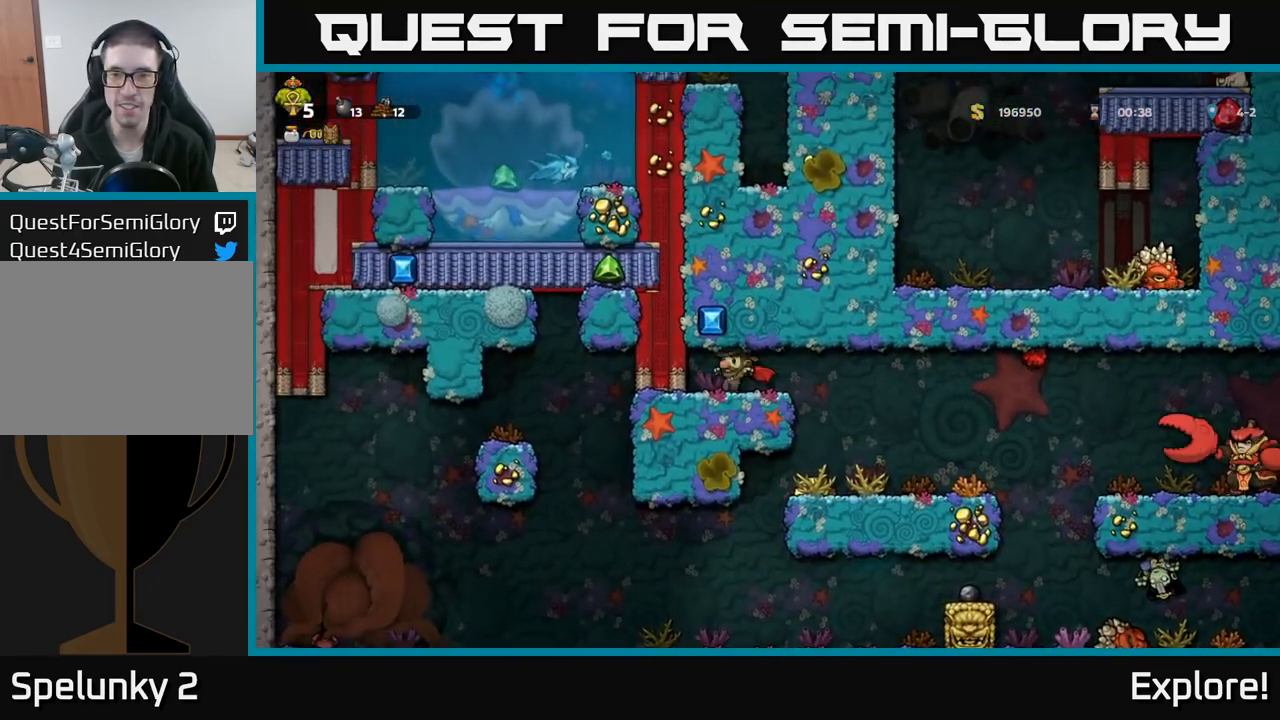
{"buttons": [], "left_stick": "center", "right_stick": "center", "events": [[50, "DPAD_LEFT", "up"]]}
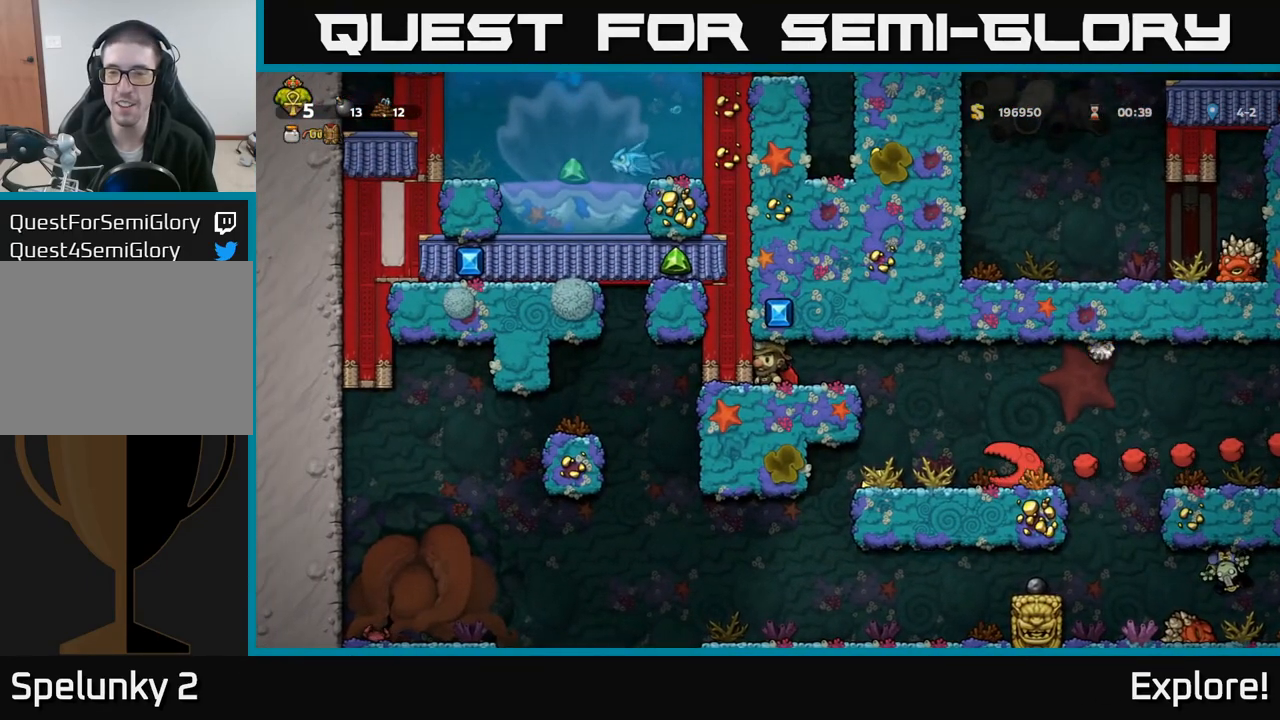
{"buttons": [], "left_stick": "center", "right_stick": "center", "events": []}
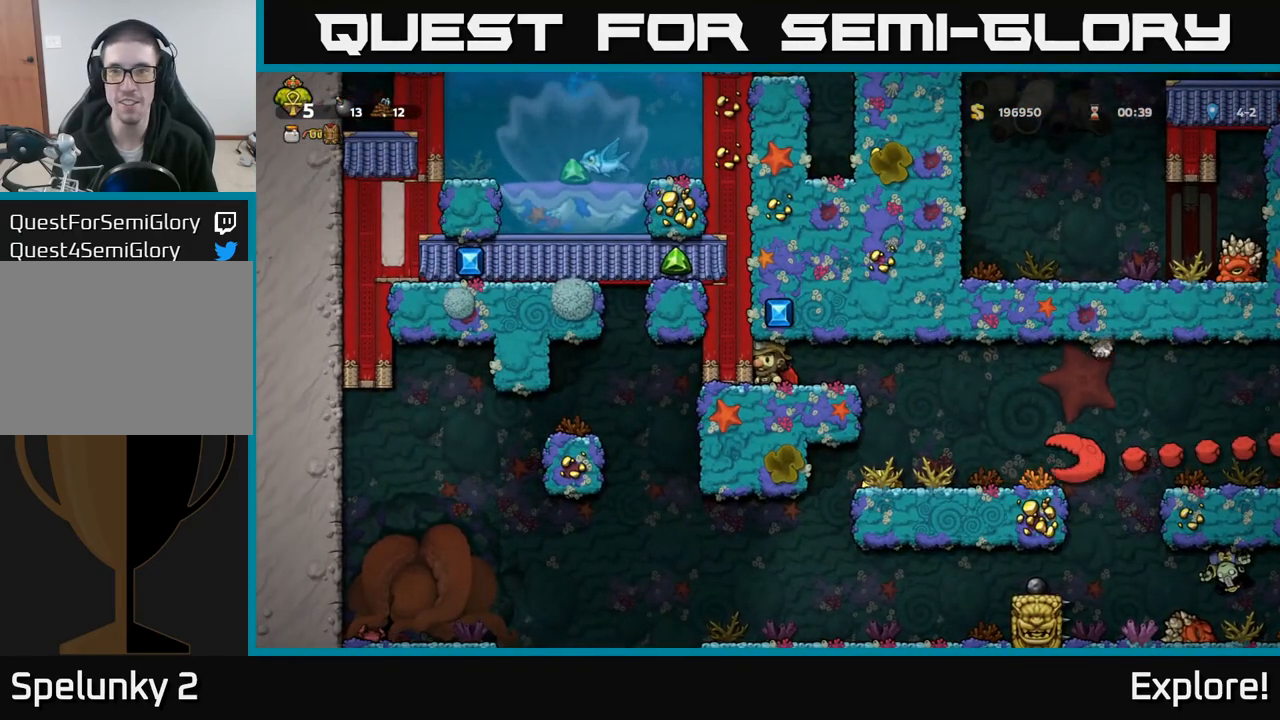
{"buttons": [], "left_stick": "center", "right_stick": "center", "events": []}
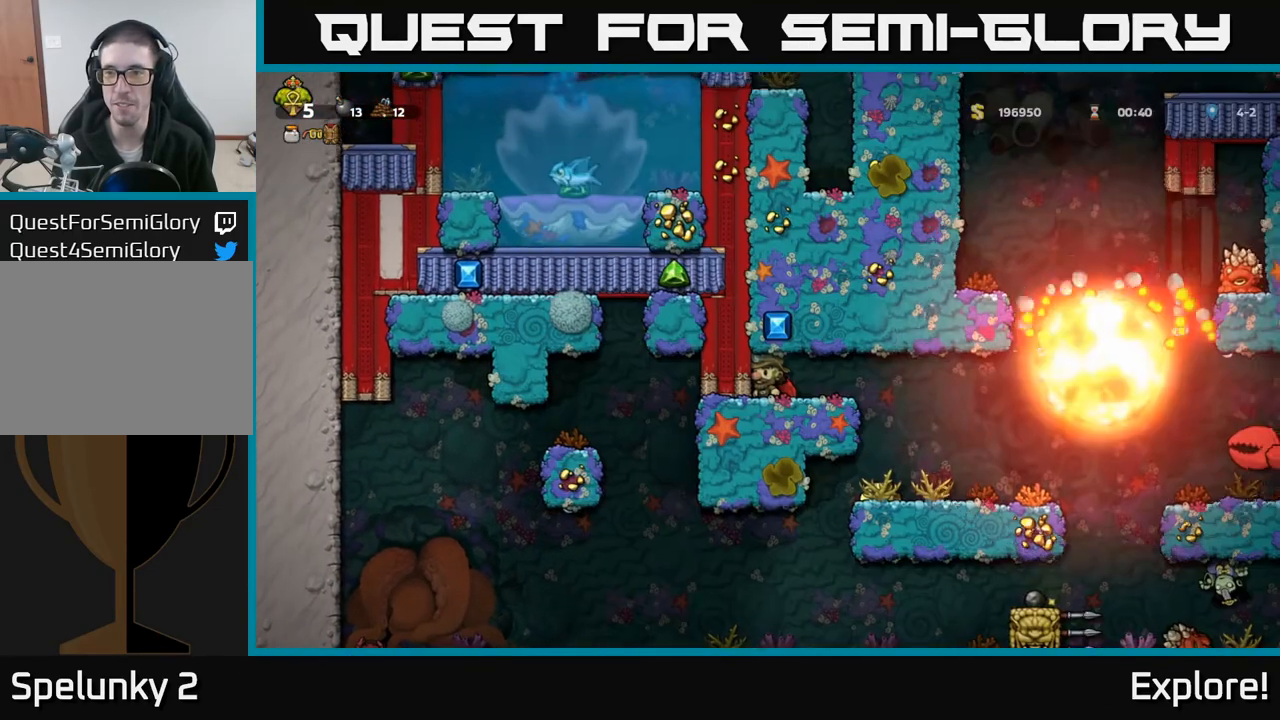
{"buttons": [], "left_stick": "center", "right_stick": "center", "events": []}
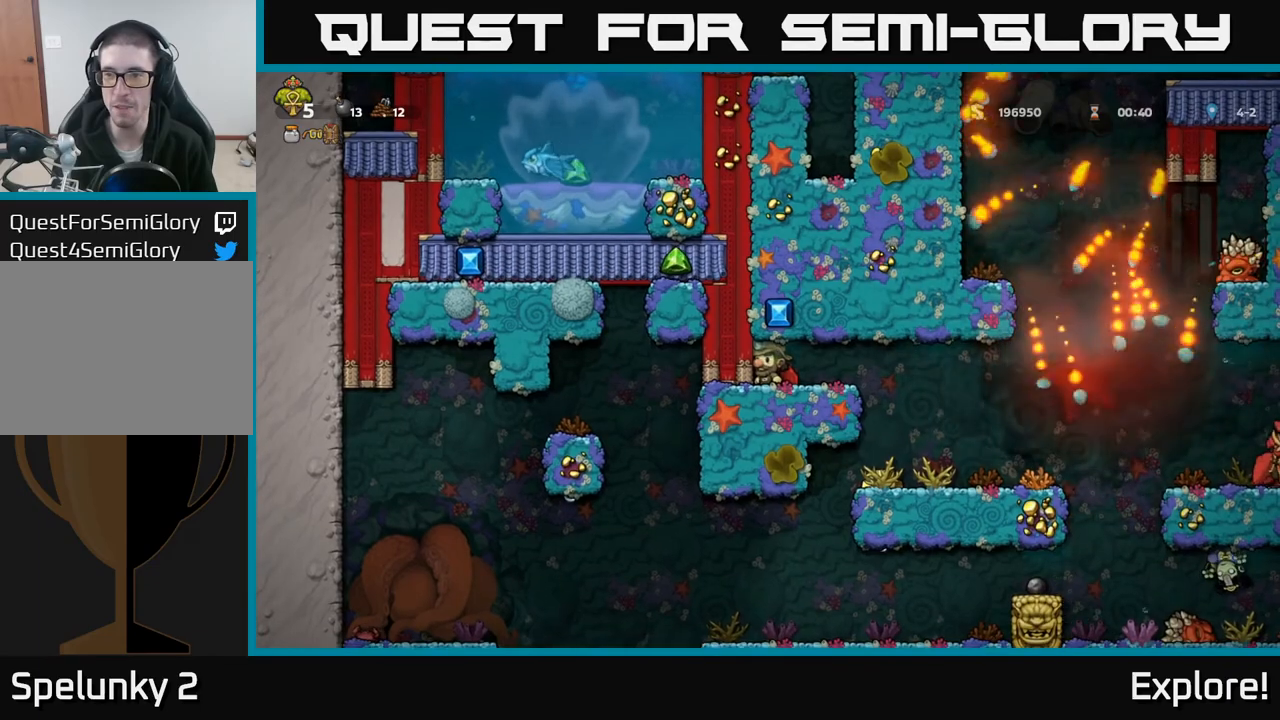
{"buttons": [], "left_stick": "center", "right_stick": "center", "events": [[50, "DPAD_RIGHT", "down"], [333, "DPAD_RIGHT", "up"]]}
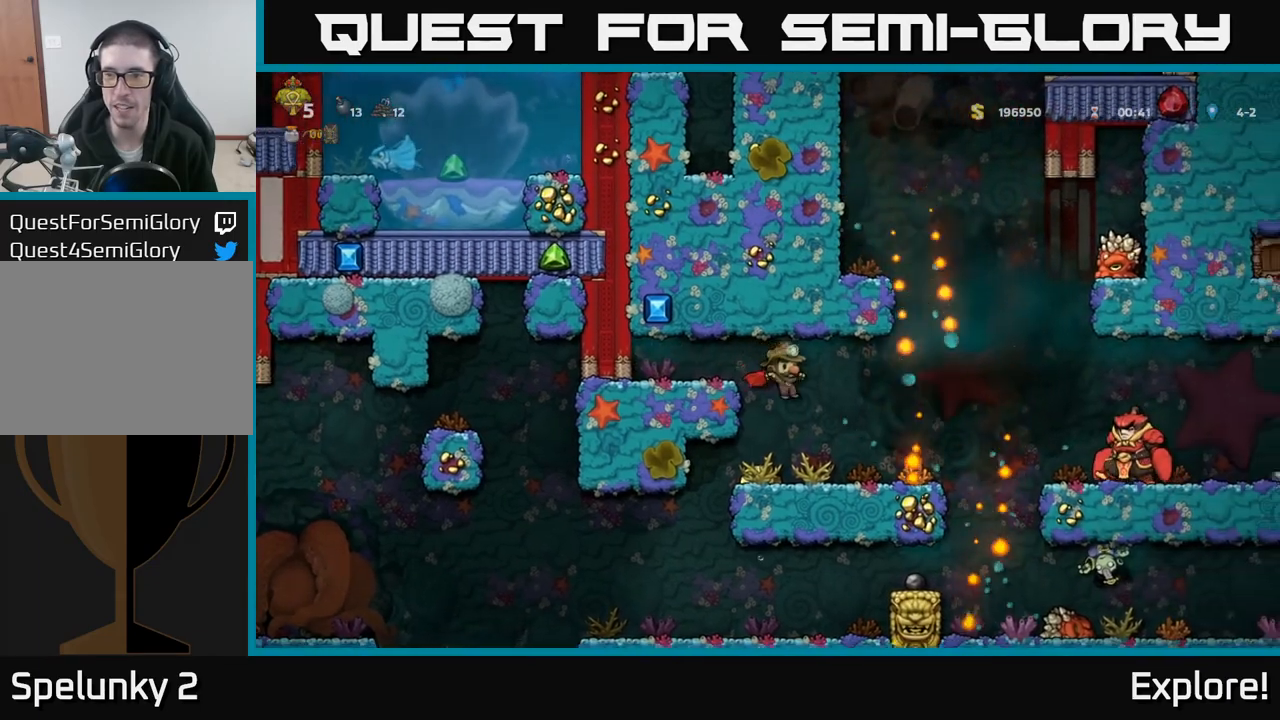
{"buttons": ["A", "DPAD_RIGHT"], "left_stick": "center", "right_stick": "center", "events": [[250, "DPAD_RIGHT", "down"], [367, "A", "down"]]}
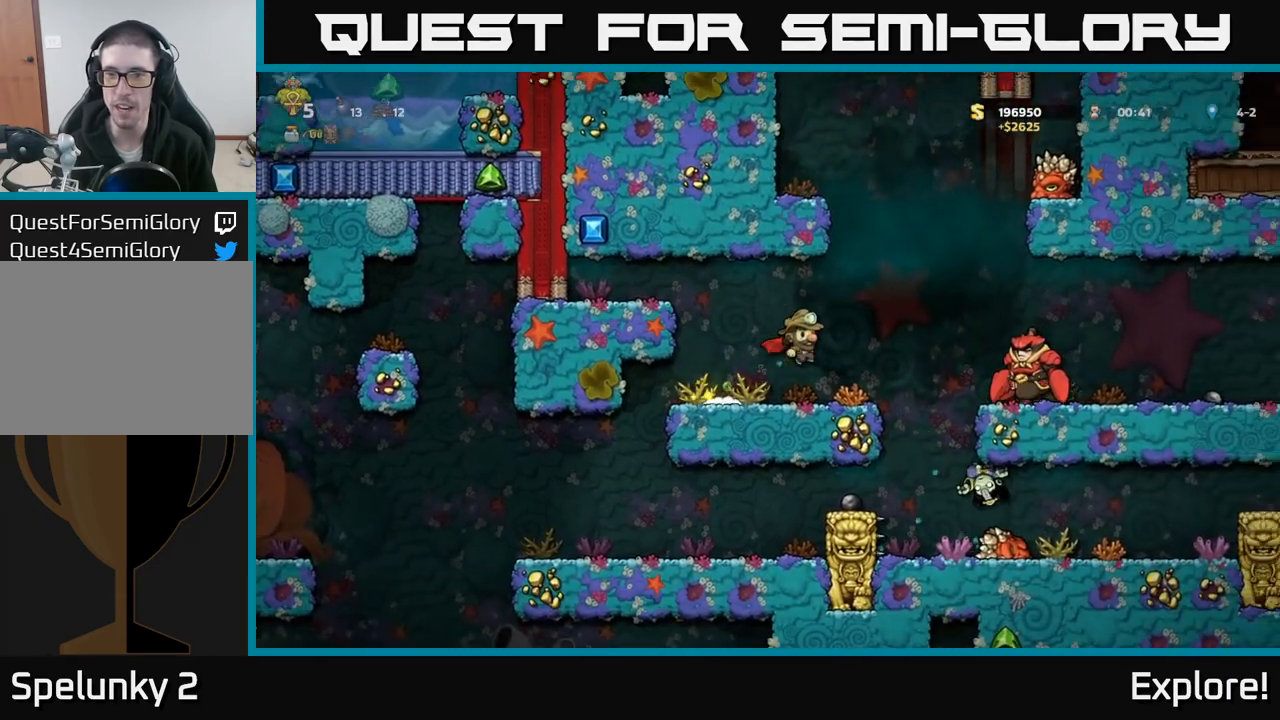
{"buttons": [], "left_stick": "center", "right_stick": "center", "events": [[83, "DPAD_RIGHT", "up"], [83, "DPAD_UP", "down"], [100, "DPAD_LEFT", "down"], [133, "R1", "down"], [167, "A", "up"], [200, "DPAD_UP", "up"], [217, "R1", "up"], [317, "DPAD_LEFT", "up"]]}